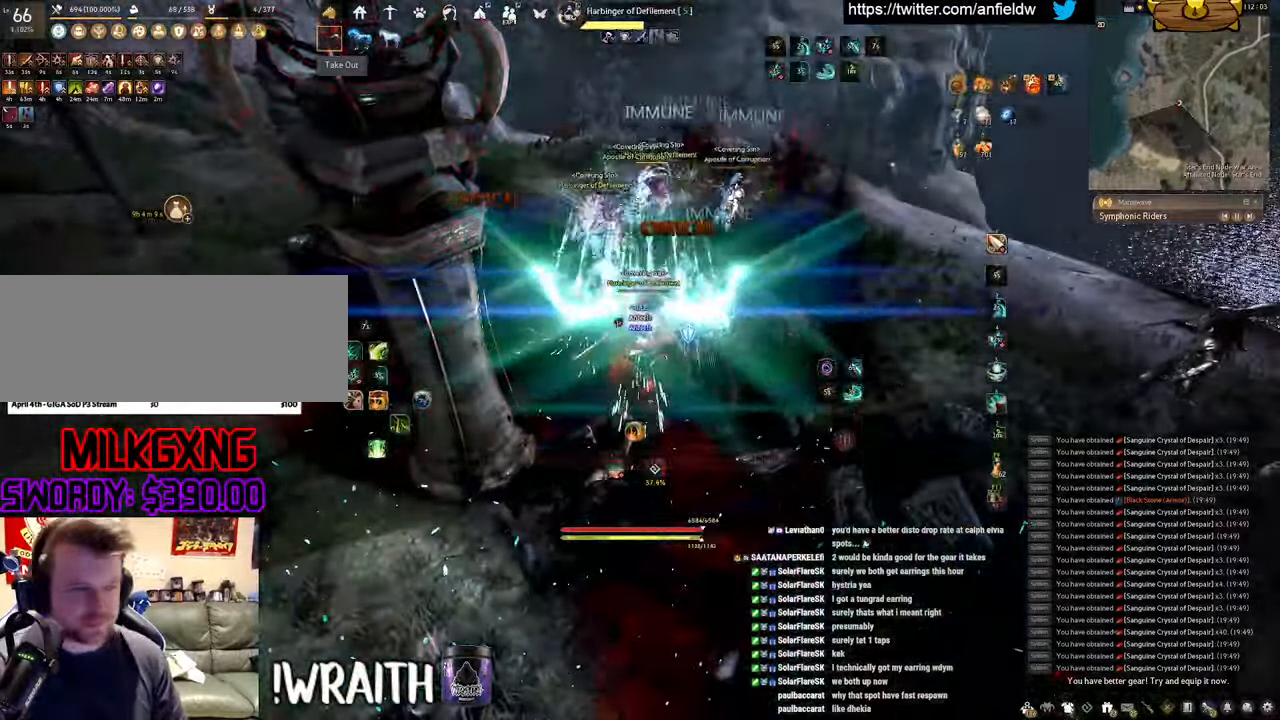
Gameplay with keyboard and mouse; each line is a JSON object with the keys and mouse buttons held at the frame after it. "events" lists presses ("down") and releases ("up") of "a", "c", "d", "e", "f", "q", "s", "shift", "space", "tab", "w", "x", "z", "mouse_left" and "mouse_right" between this image and that frame as [ms after this image, input, new state], when the widget could be followed in between. "mouse_left", "mouse_right" = the "left", "right" buttons of the "mouse" list. No other keys are recorded. Mouse movement is not recorded.
{"keys": ["w"], "mouse": [], "events": [[500, "space", "up"], [500, "w", "down"]]}
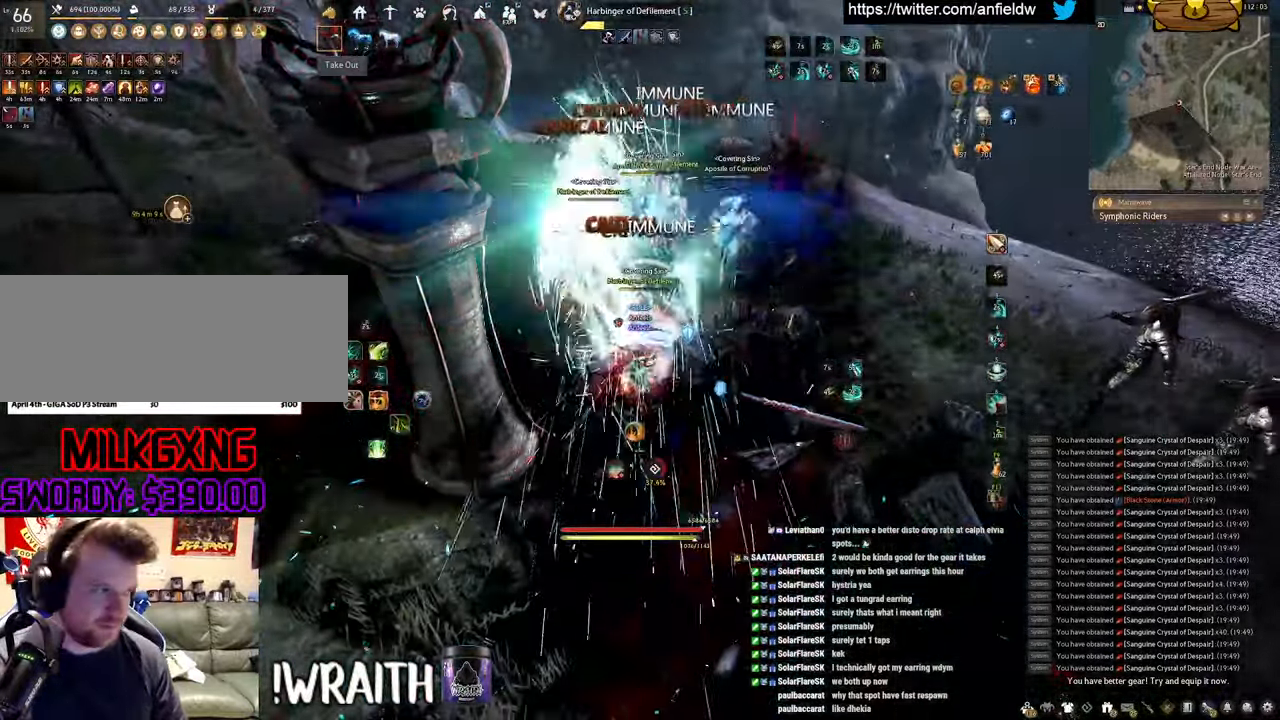
{"keys": ["f", "w"], "mouse": [], "events": [[83, "f", "down"]]}
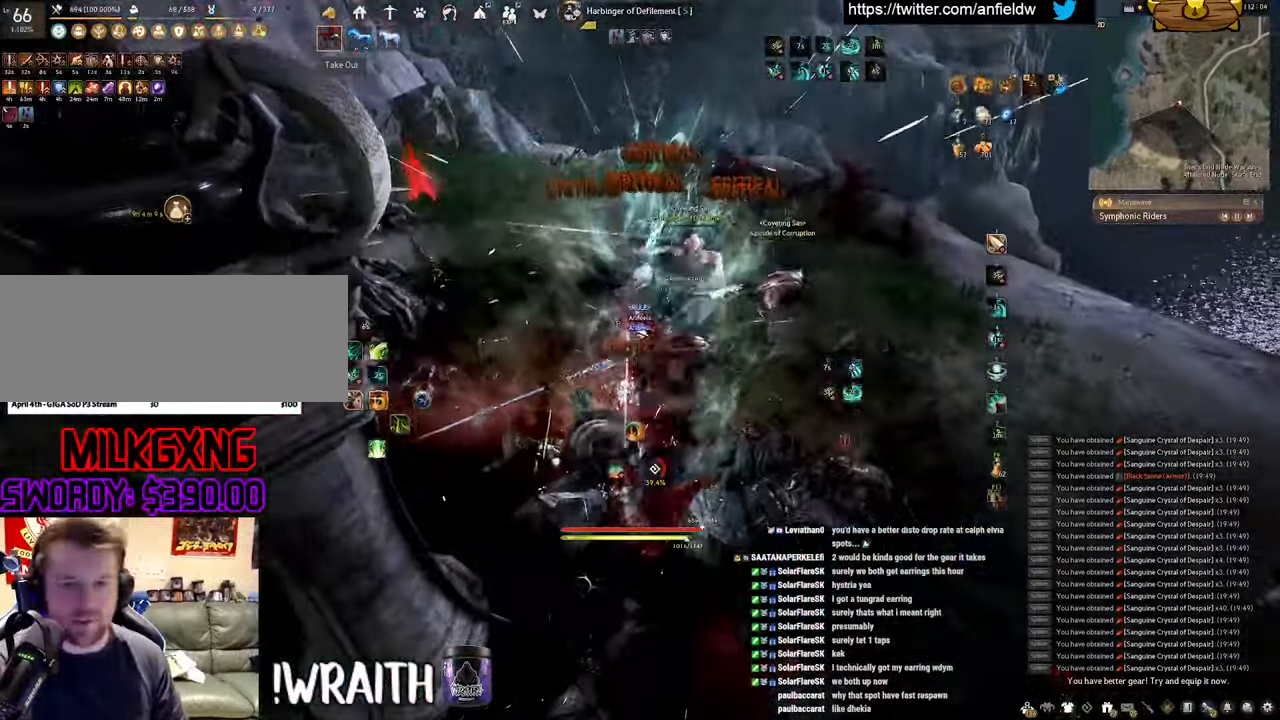
{"keys": ["f", "s"], "mouse": [], "events": [[100, "w", "up"], [267, "s", "down"]]}
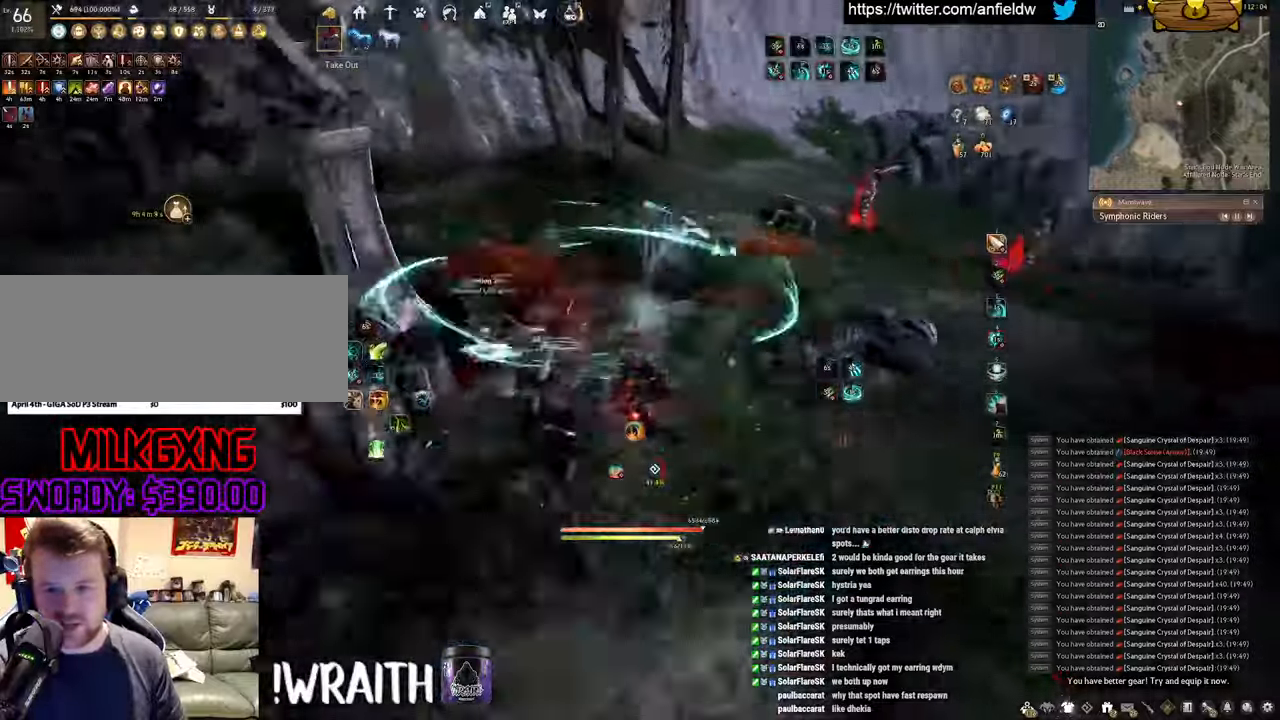
{"keys": [], "mouse": ["left"], "events": [[217, "s", "up"], [234, "f", "up"], [267, "mouse_left", "down"]]}
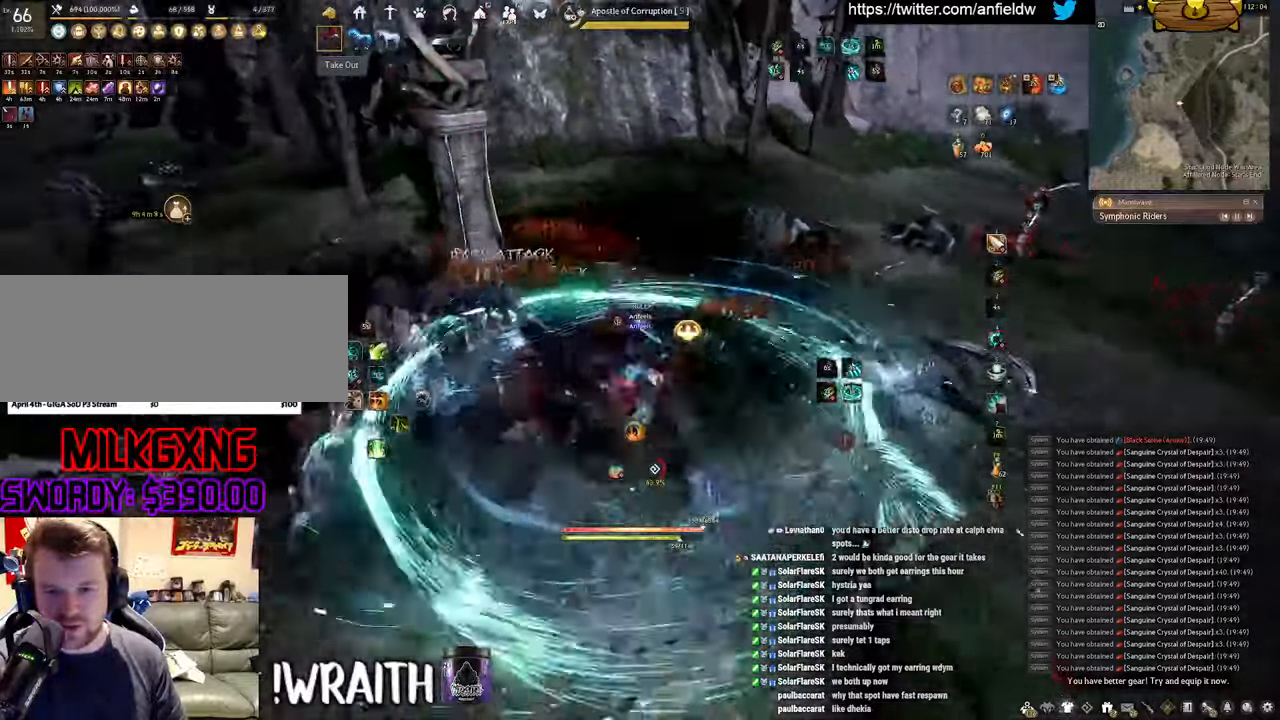
{"keys": [], "mouse": [], "events": [[217, "mouse_left", "up"]]}
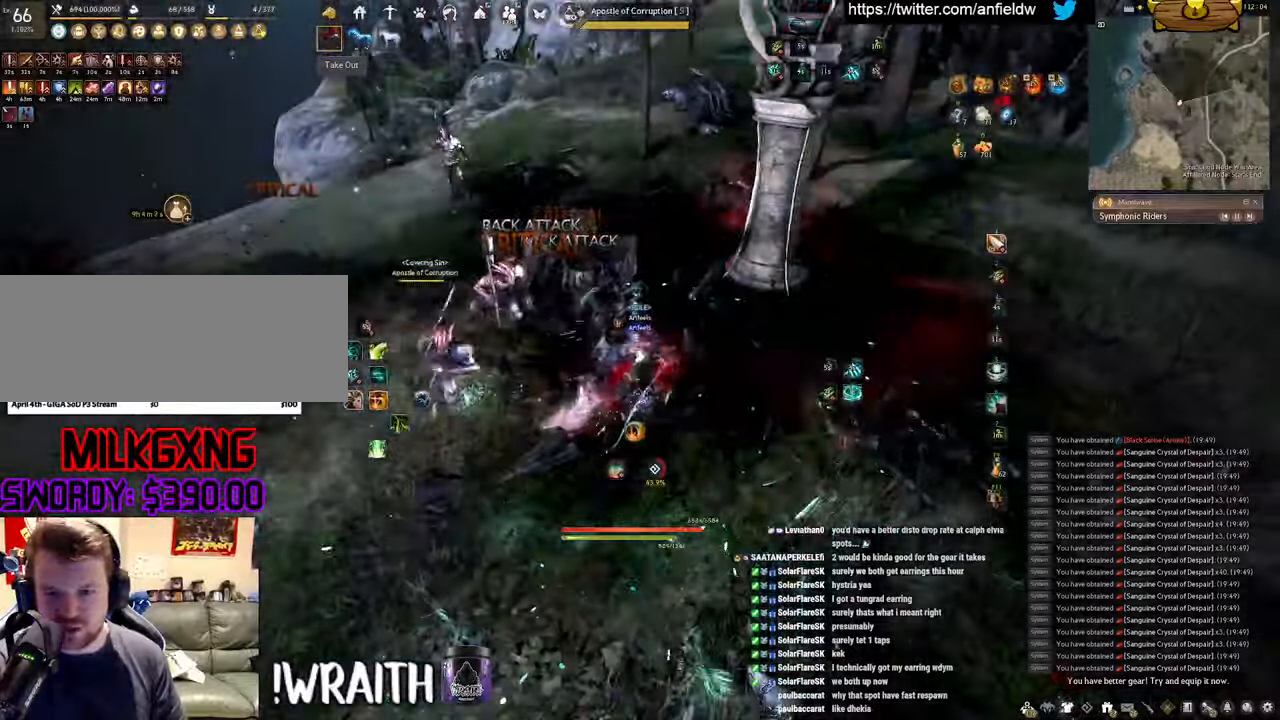
{"keys": ["q"], "mouse": [], "events": [[234, "q", "down"]]}
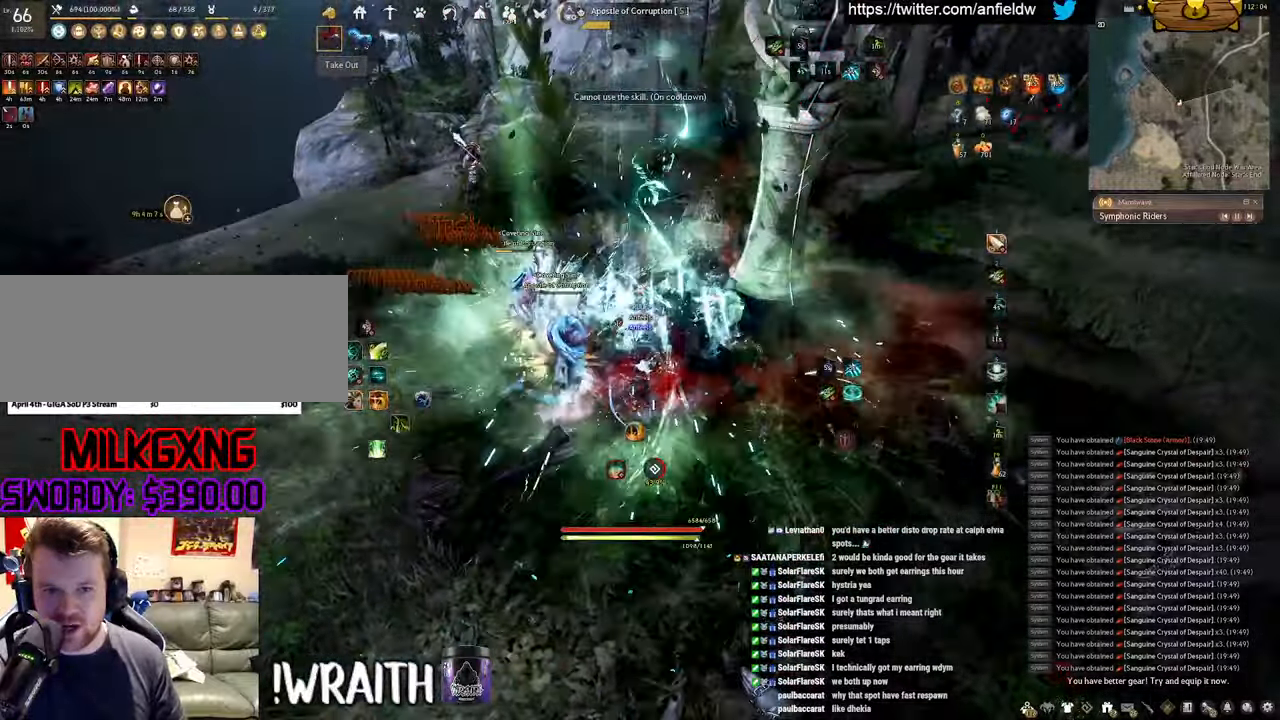
{"keys": [], "mouse": [], "events": [[384, "q", "up"]]}
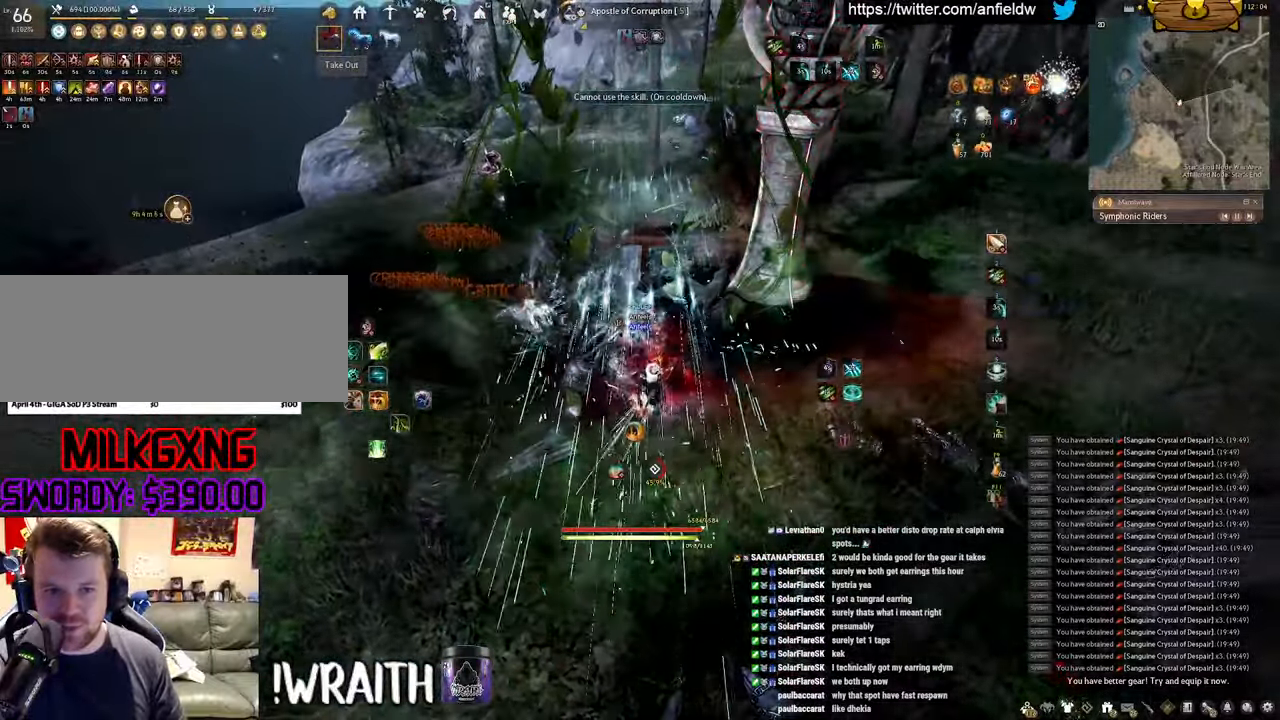
{"keys": [], "mouse": [], "events": [[250, "a", "down"], [300, "c", "down"], [450, "c", "up"], [467, "a", "up"]]}
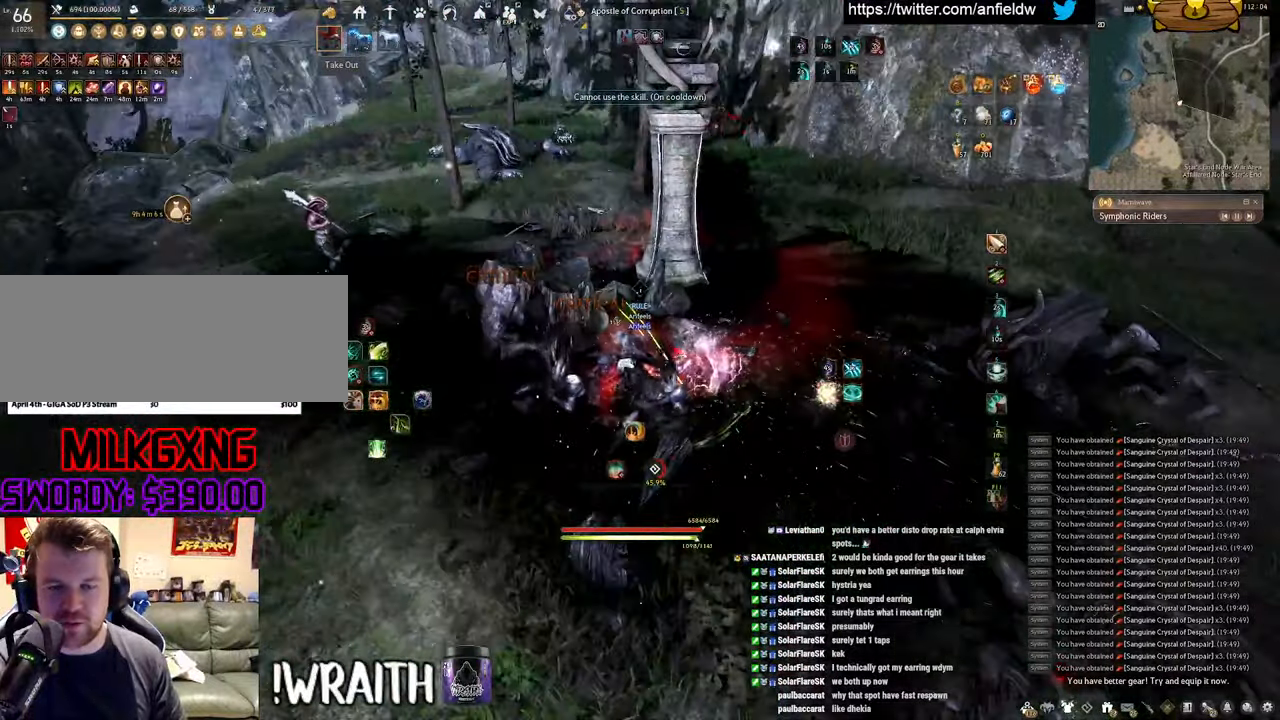
{"keys": [], "mouse": [], "events": []}
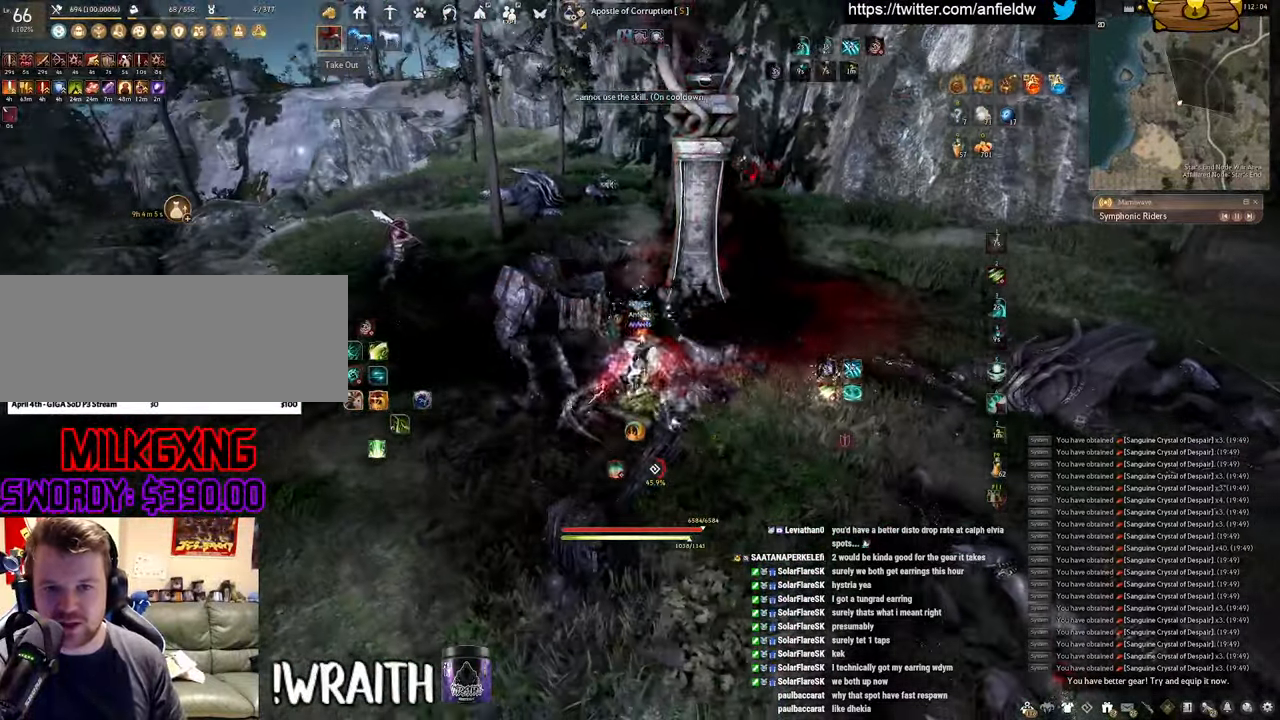
{"keys": [], "mouse": ["left"], "events": [[17, "mouse_left", "down"]]}
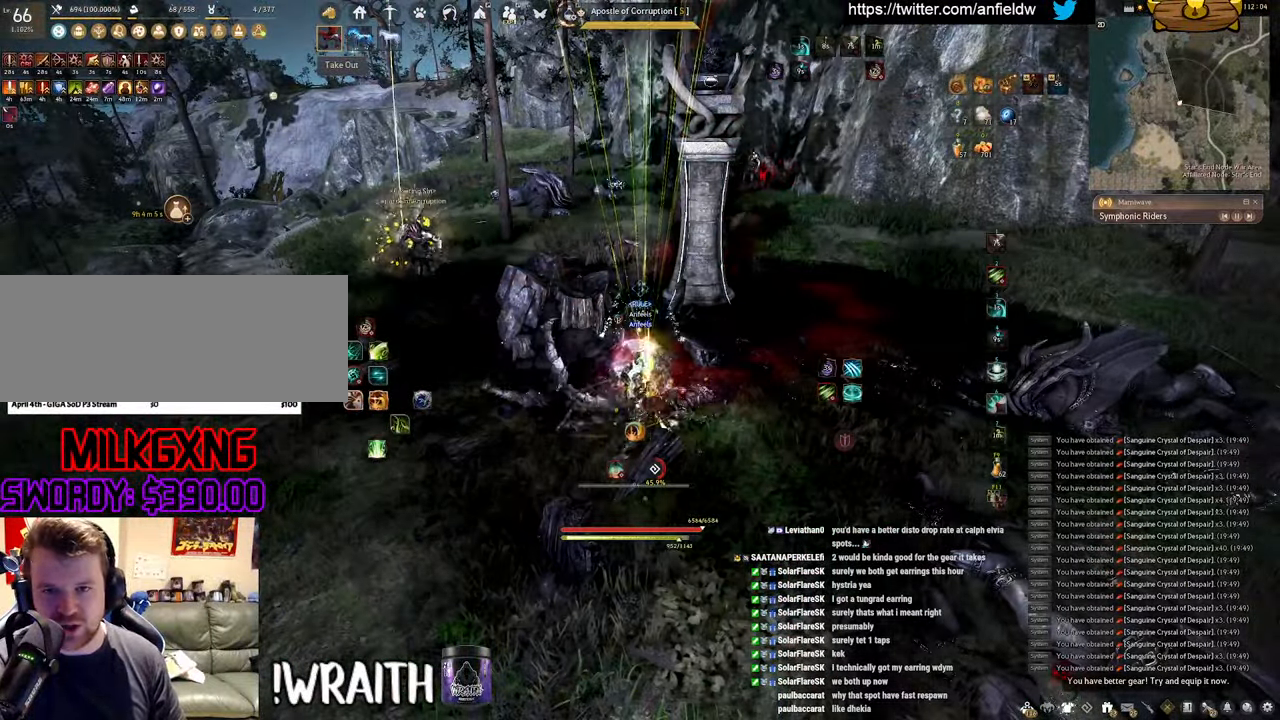
{"keys": [], "mouse": ["left"], "events": []}
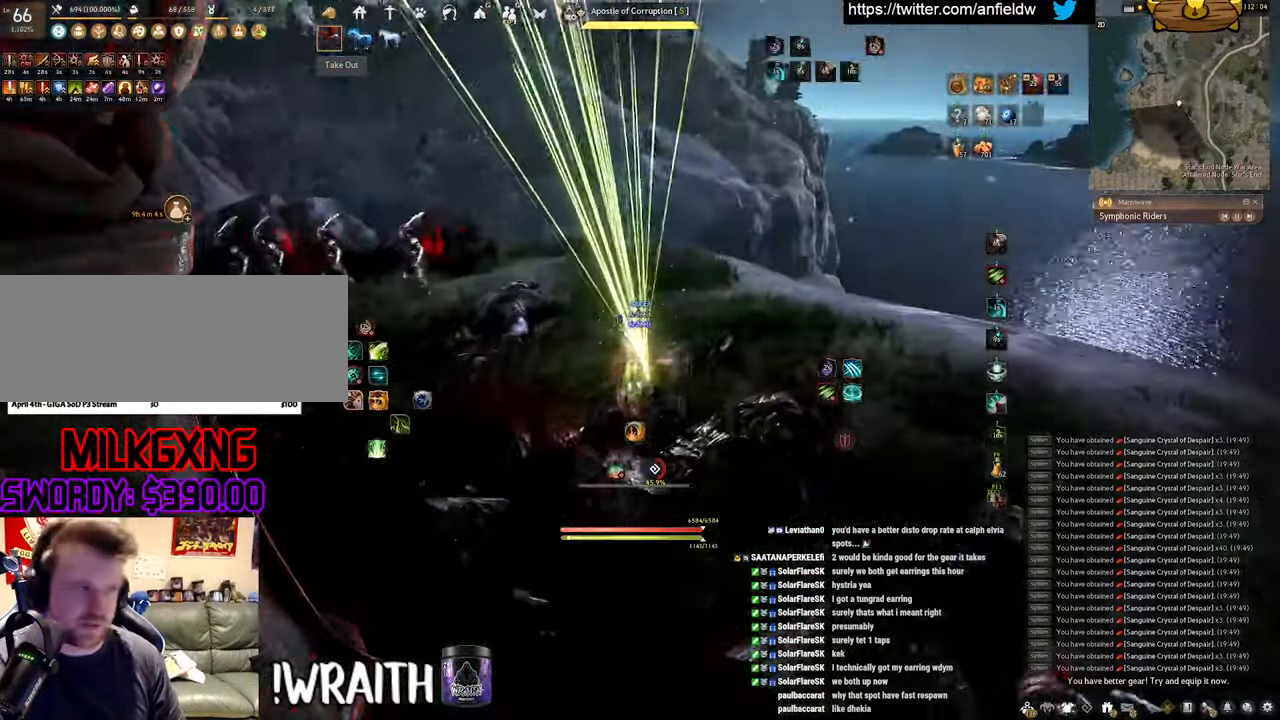
{"keys": [], "mouse": [], "events": [[400, "mouse_left", "up"]]}
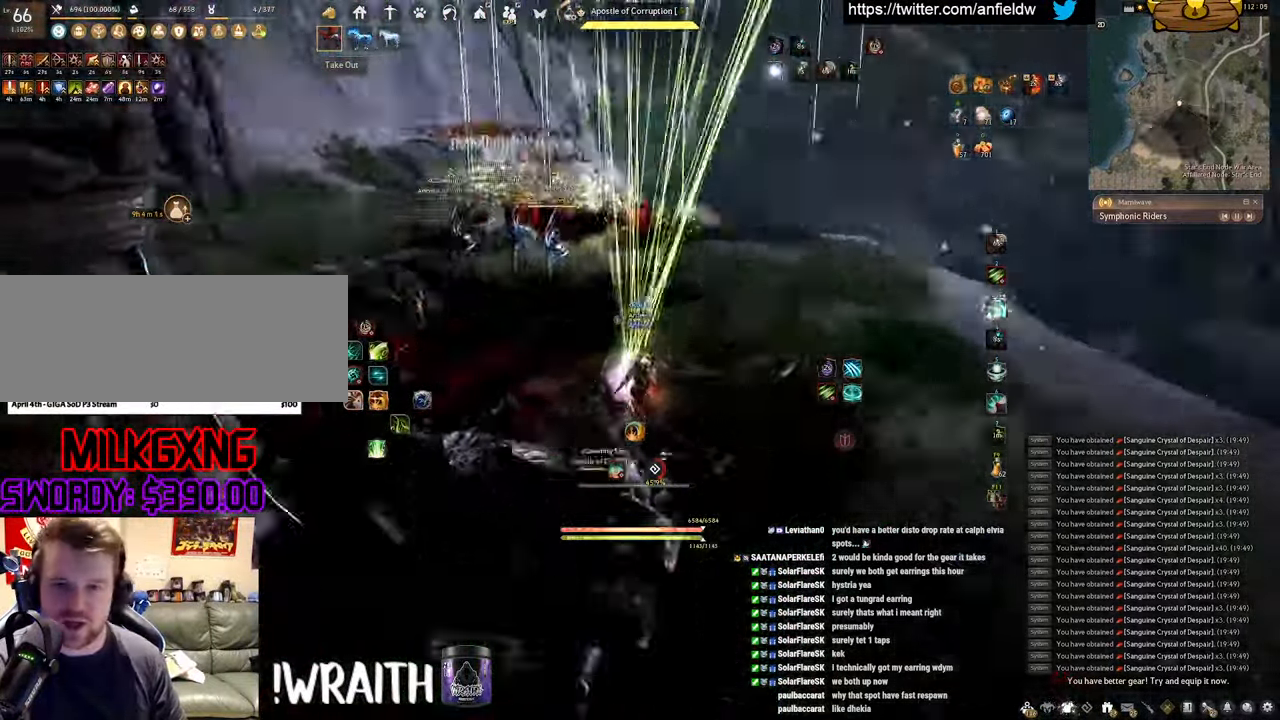
{"keys": ["a", "w"], "mouse": [], "events": [[366, "w", "down"], [500, "a", "down"]]}
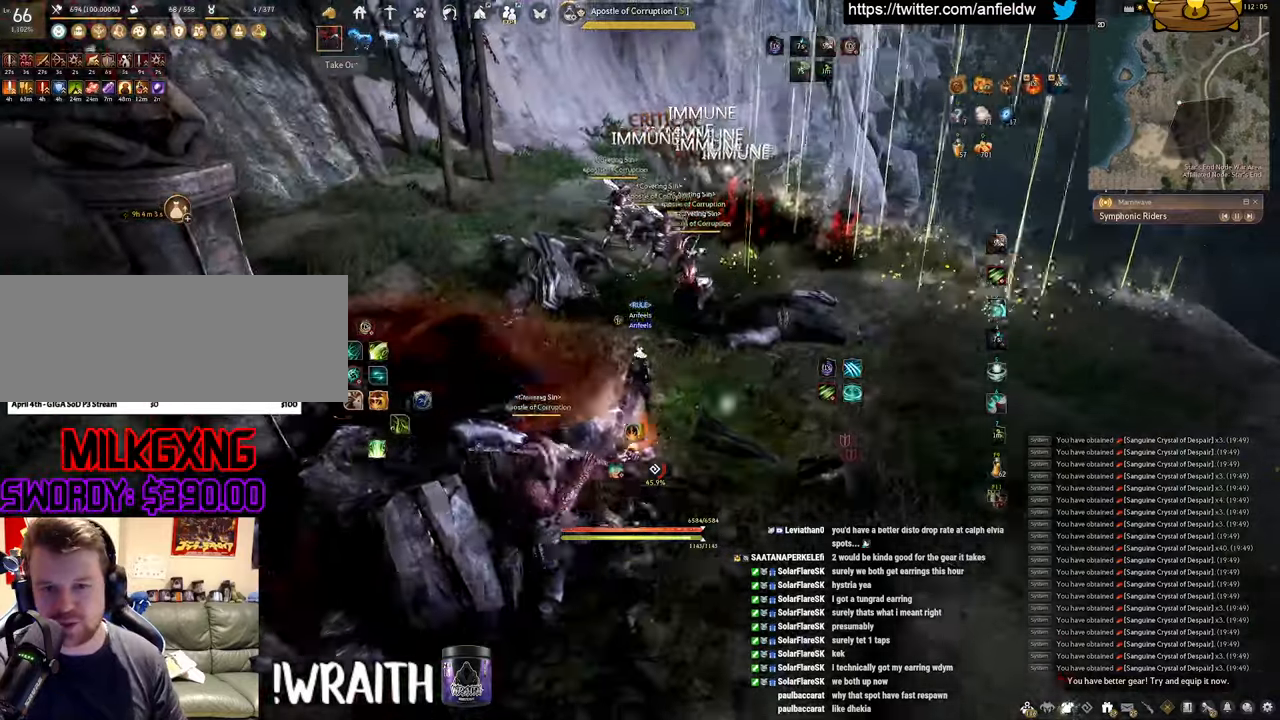
{"keys": ["a"], "mouse": [], "events": [[183, "w", "up"], [316, "f", "down"], [466, "f", "up"]]}
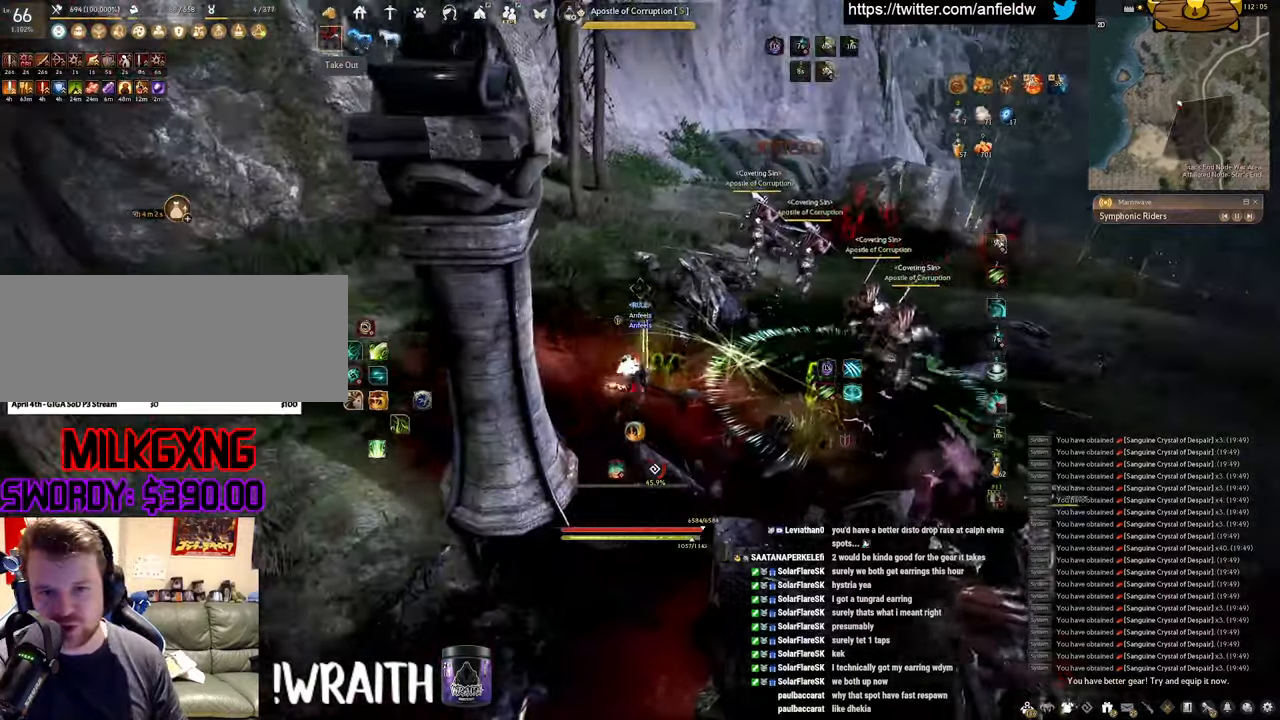
{"keys": ["f", "s"], "mouse": [], "events": [[66, "c", "down"], [216, "c", "up"], [266, "a", "up"], [333, "s", "down"], [400, "f", "down"]]}
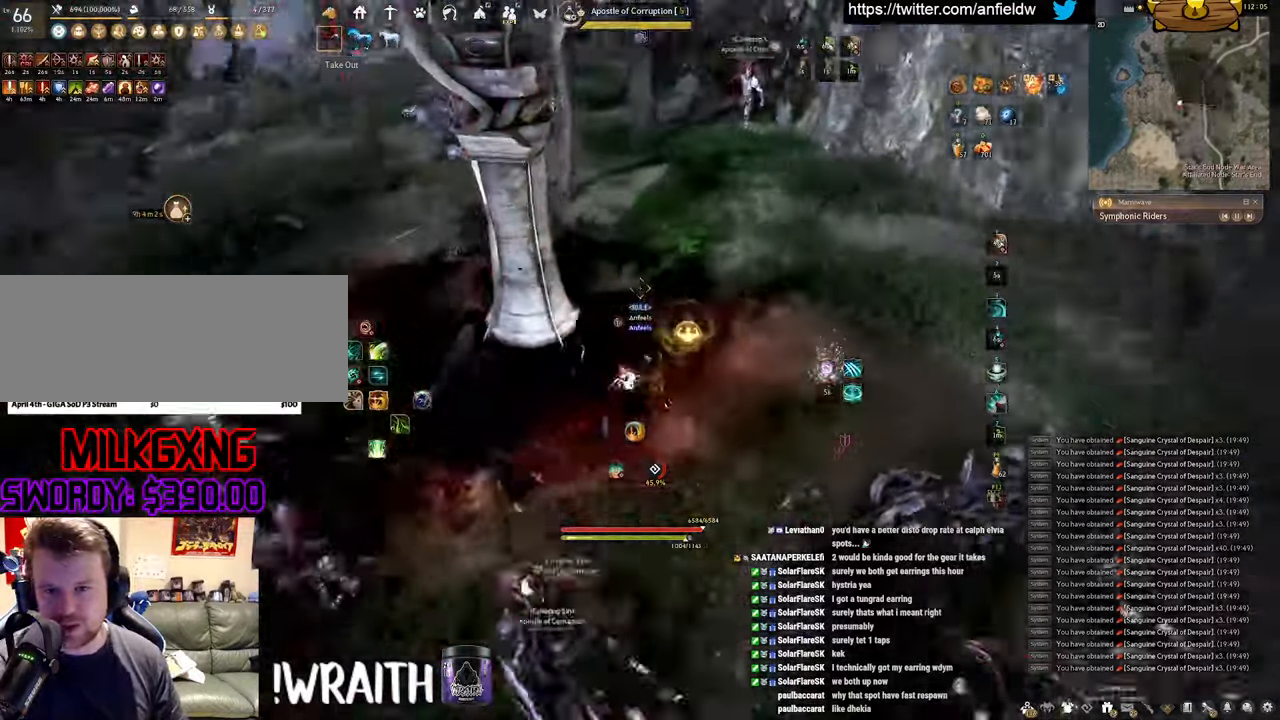
{"keys": [], "mouse": [], "events": [[333, "f", "up"], [350, "s", "up"]]}
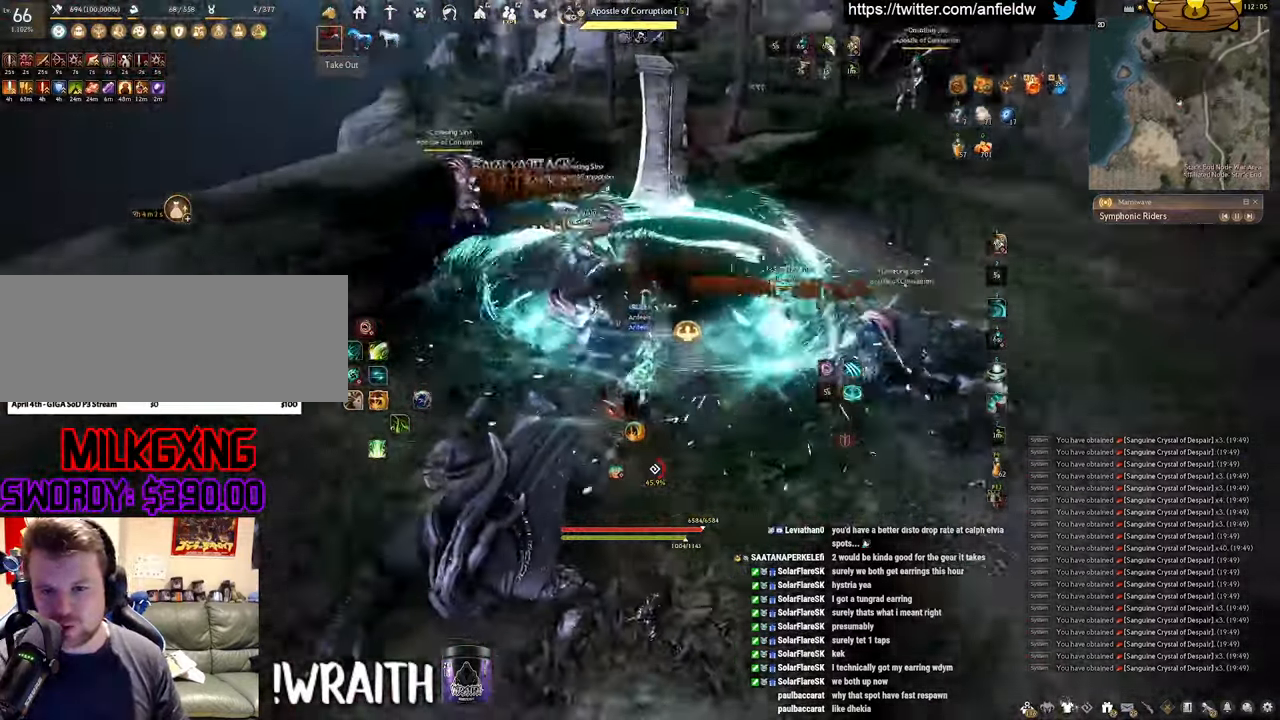
{"keys": ["space"], "mouse": [], "events": [[166, "q", "down"], [433, "space", "down"], [466, "q", "up"]]}
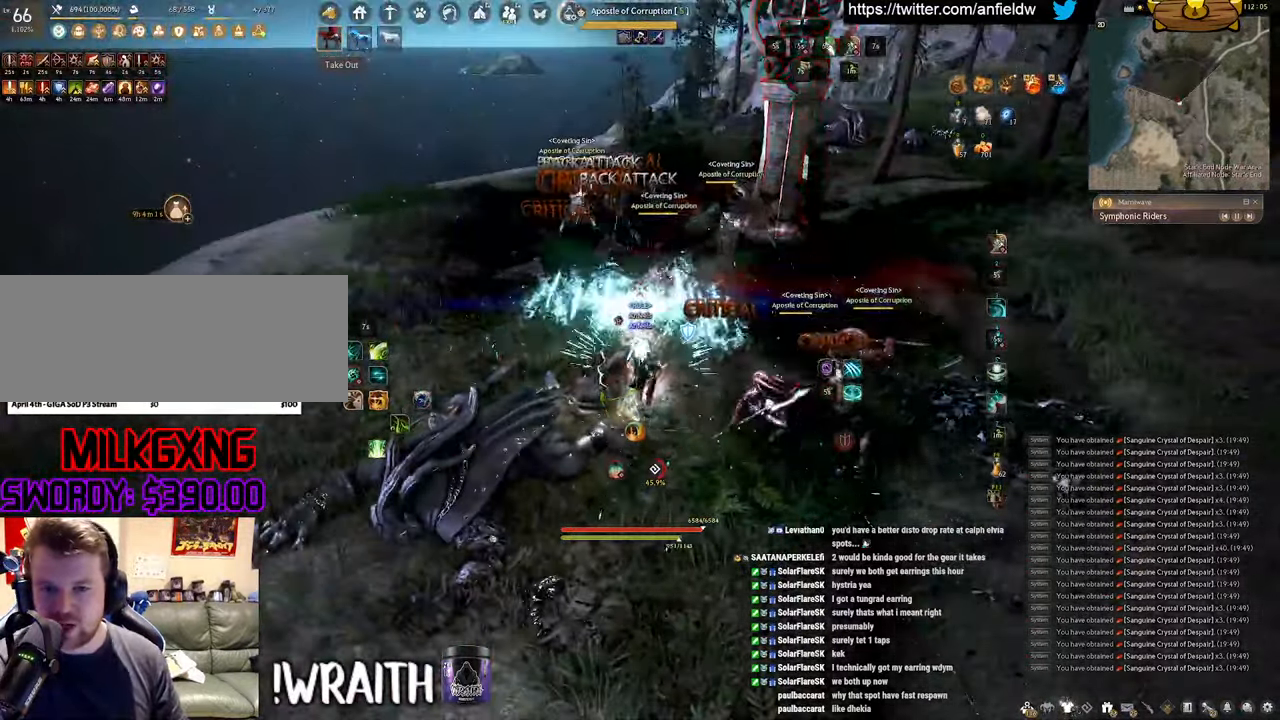
{"keys": ["space"], "mouse": [], "events": []}
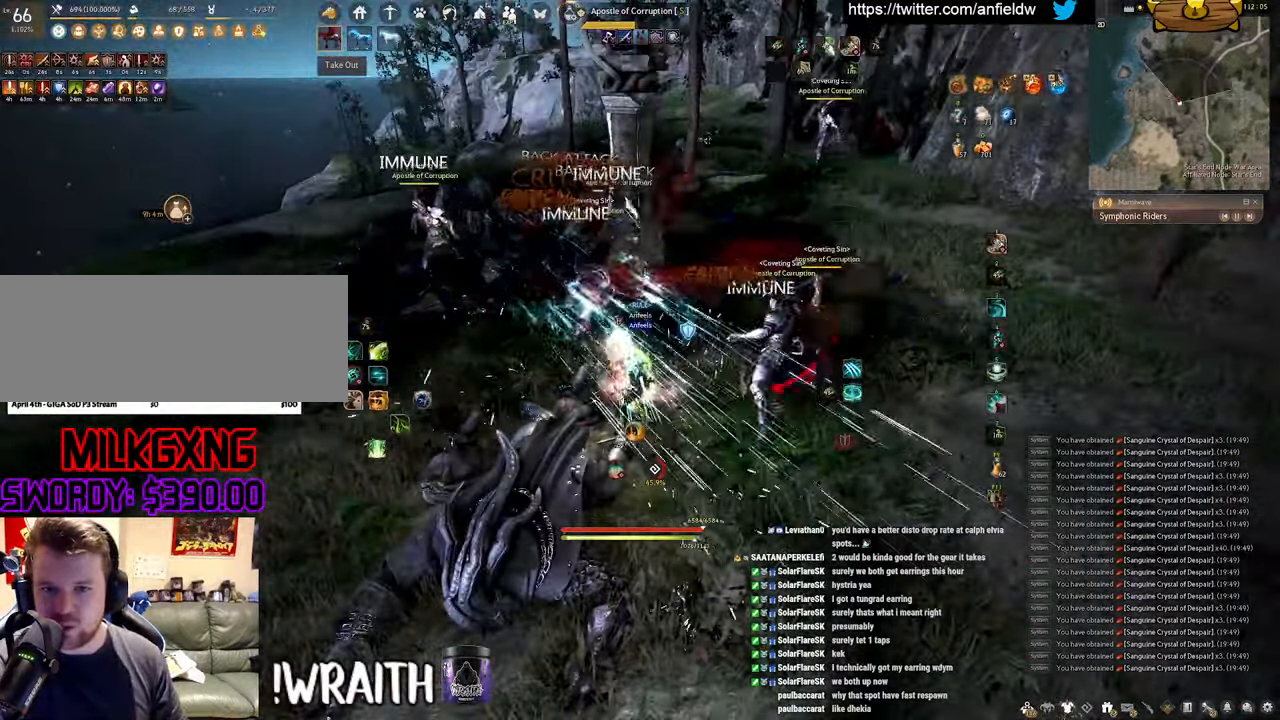
{"keys": ["f", "shift"], "mouse": [], "events": [[150, "shift", "down"], [150, "space", "up"], [283, "f", "down"]]}
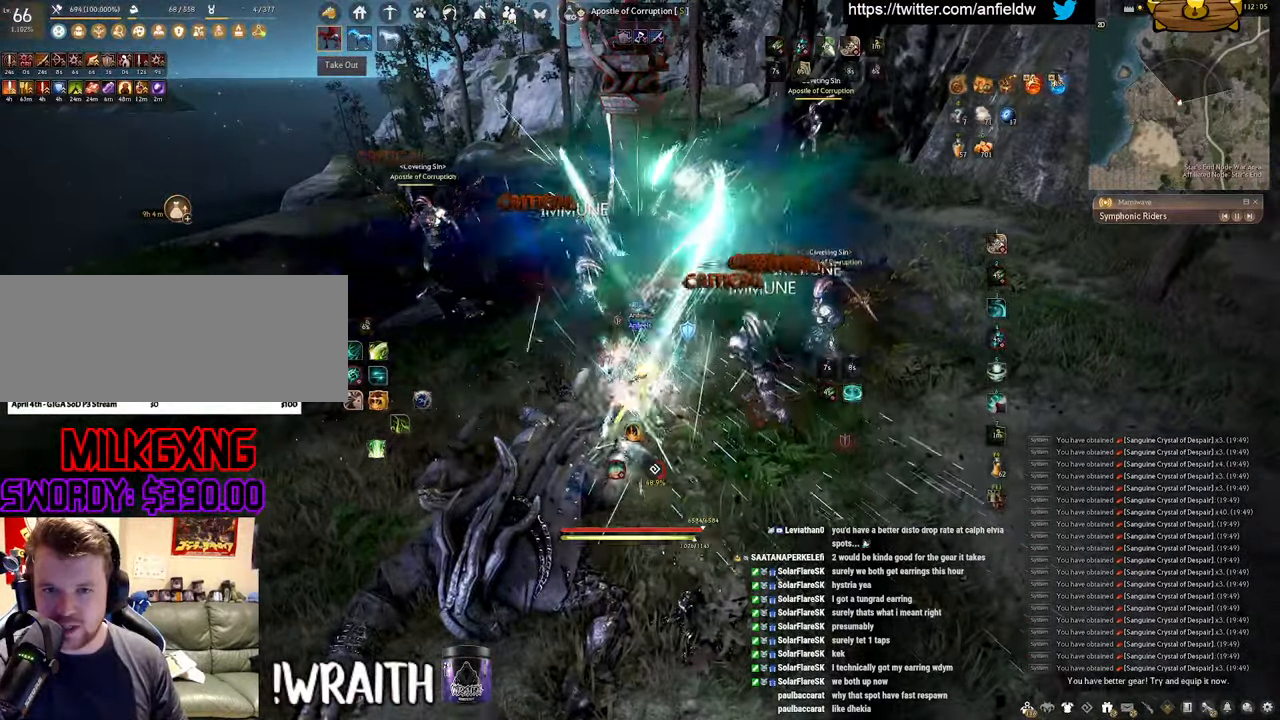
{"keys": ["f", "w"], "mouse": [], "events": [[266, "shift", "up"], [433, "w", "down"]]}
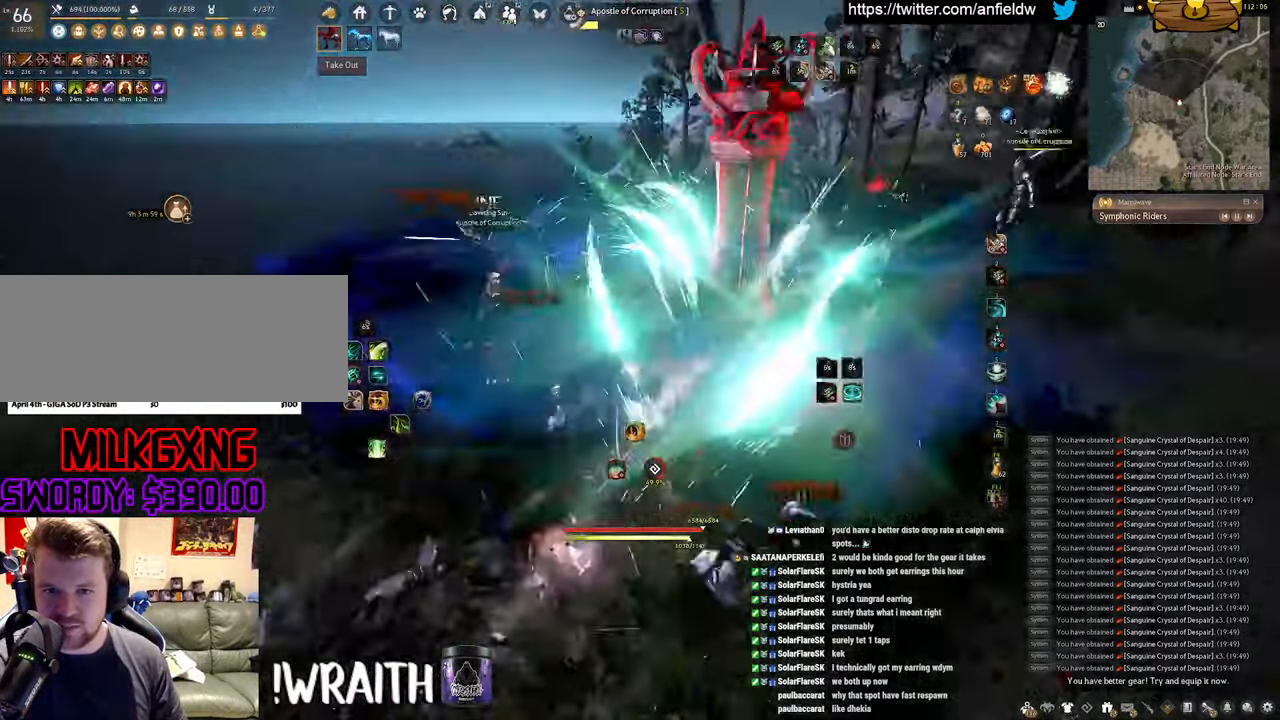
{"keys": [], "mouse": ["left"], "events": [[166, "w", "up"], [200, "f", "up"], [200, "mouse_left", "down"]]}
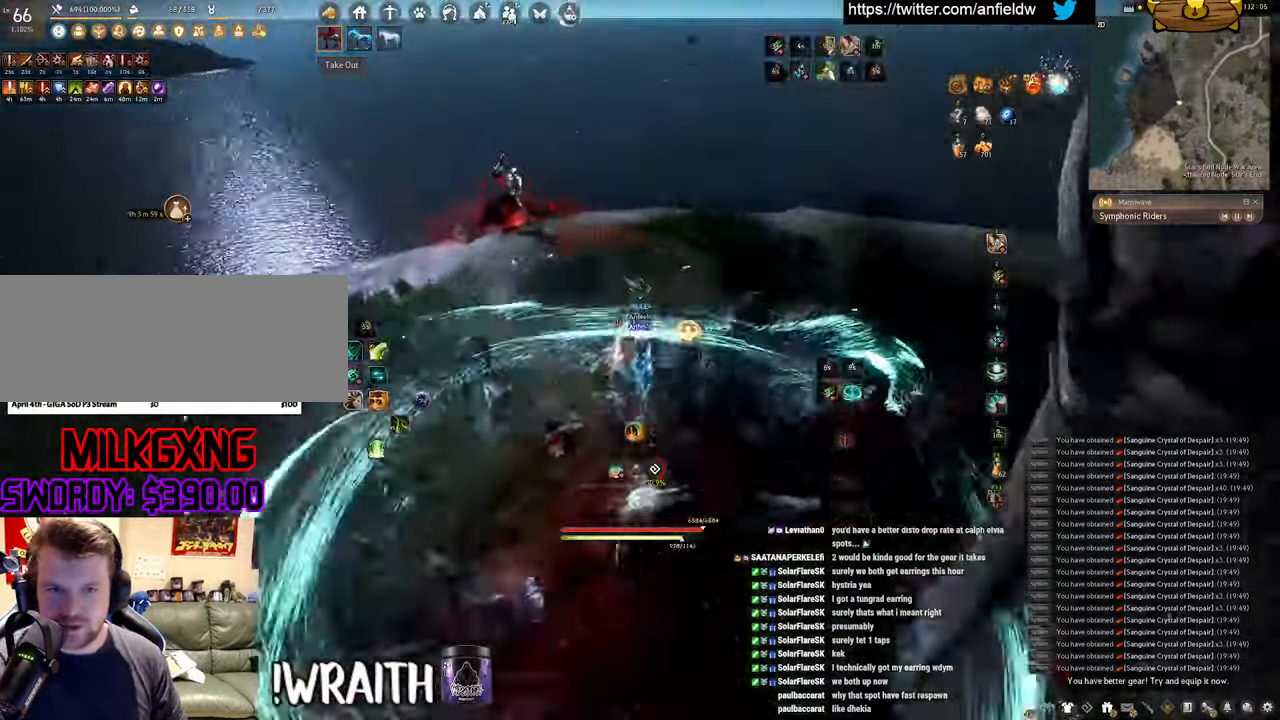
{"keys": [], "mouse": [], "events": [[50, "q", "down"], [133, "mouse_left", "up"], [500, "q", "up"]]}
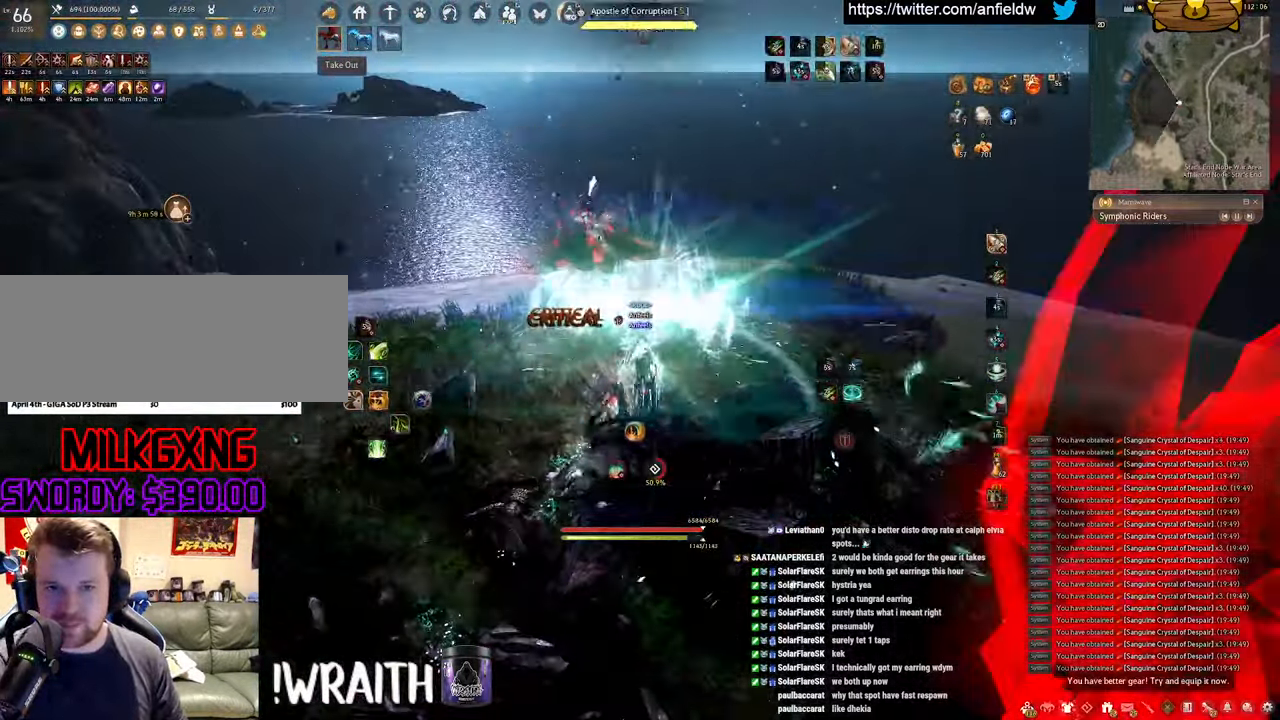
{"keys": ["a", "w"], "mouse": [], "events": [[400, "a", "down"], [467, "w", "down"]]}
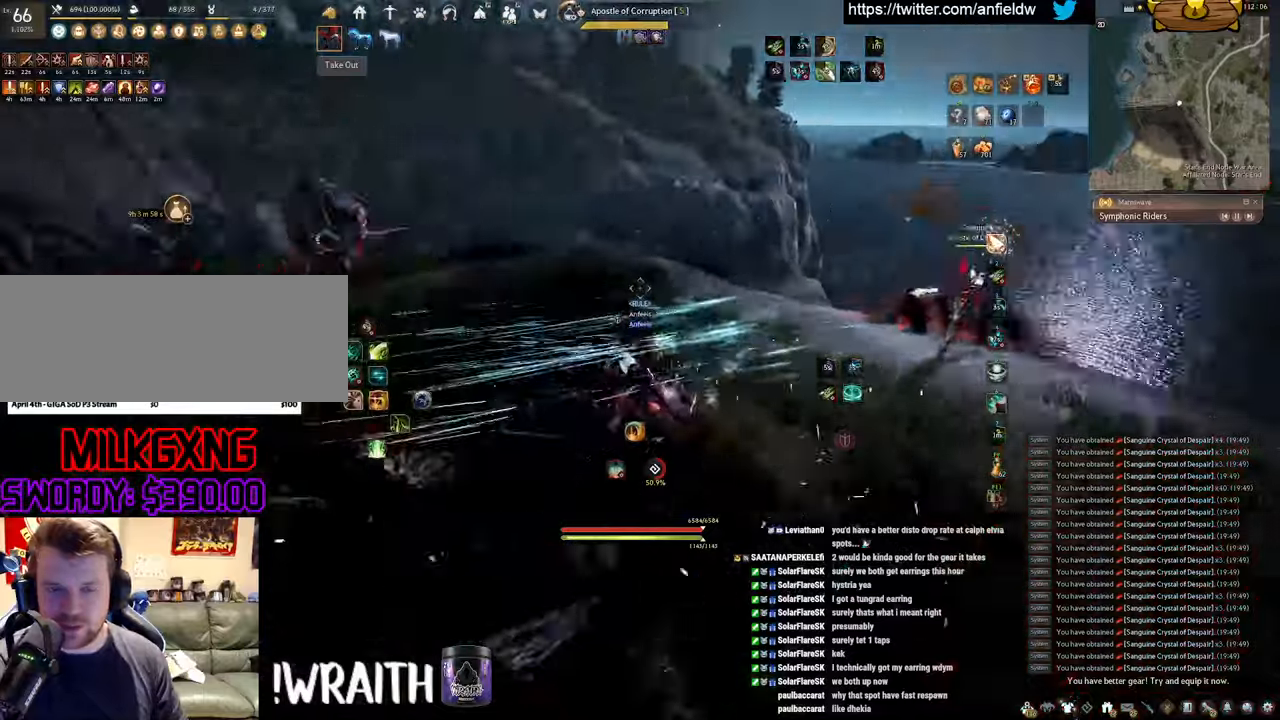
{"keys": ["a", "w"], "mouse": [], "events": [[83, "w", "up"], [183, "c", "down"], [333, "c", "up"], [400, "w", "down"]]}
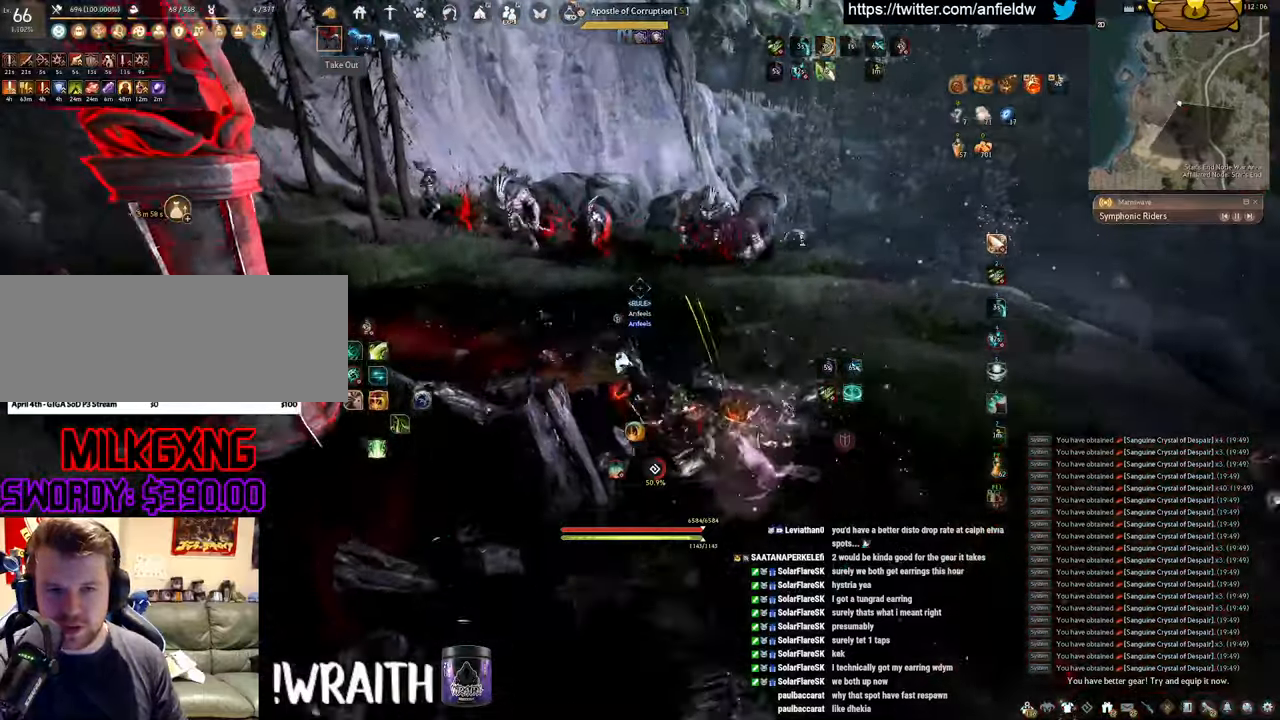
{"keys": [], "mouse": [], "events": [[67, "a", "up"], [83, "w", "up"]]}
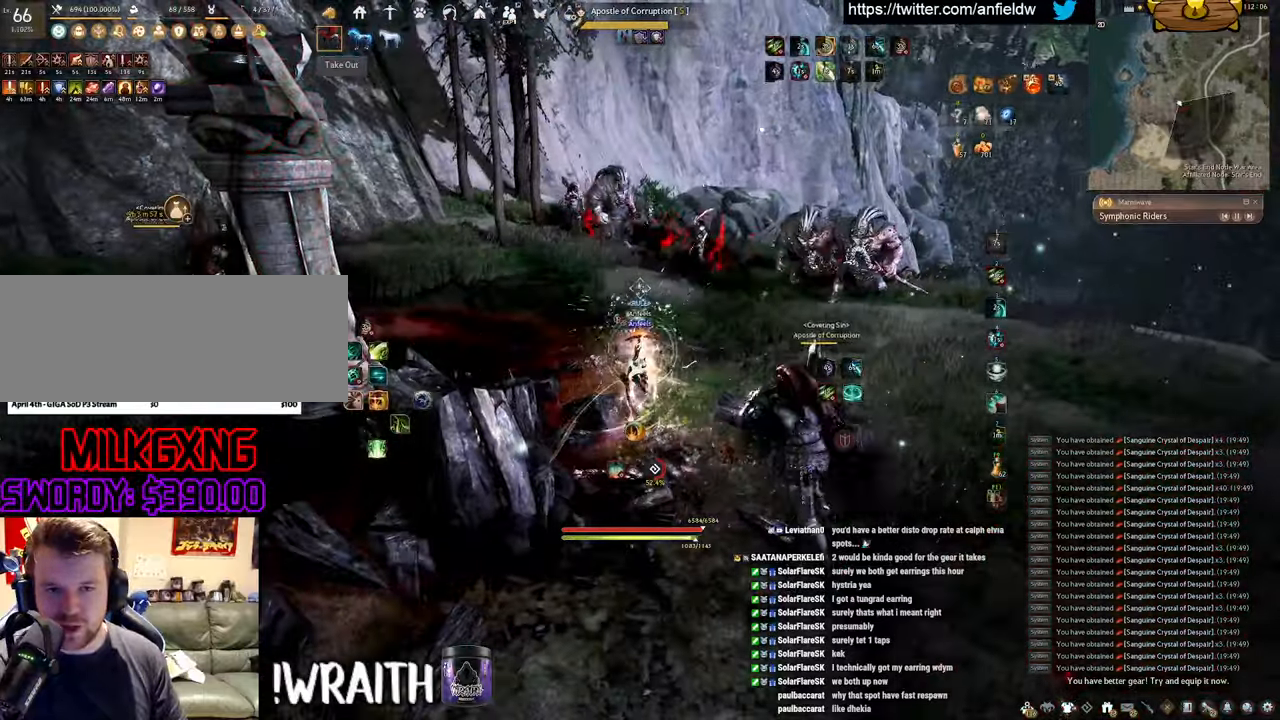
{"keys": [], "mouse": ["left"], "events": [[117, "mouse_left", "down"]]}
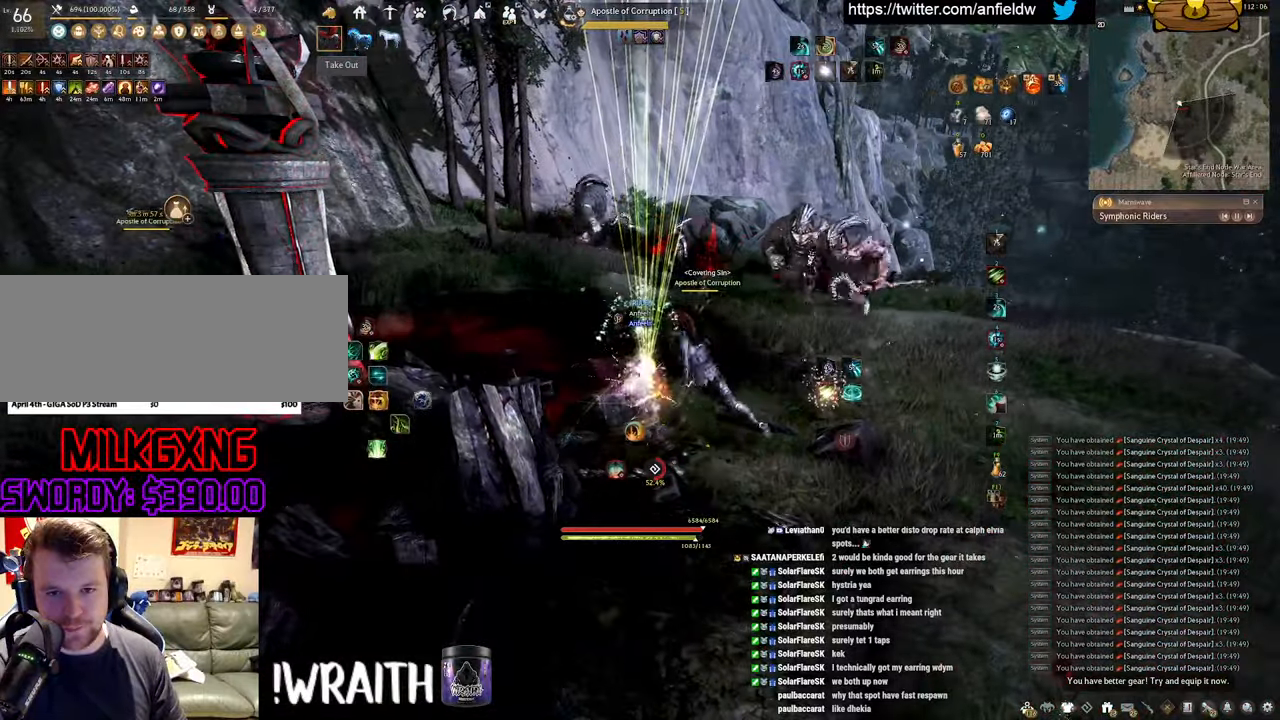
{"keys": [], "mouse": ["left"], "events": []}
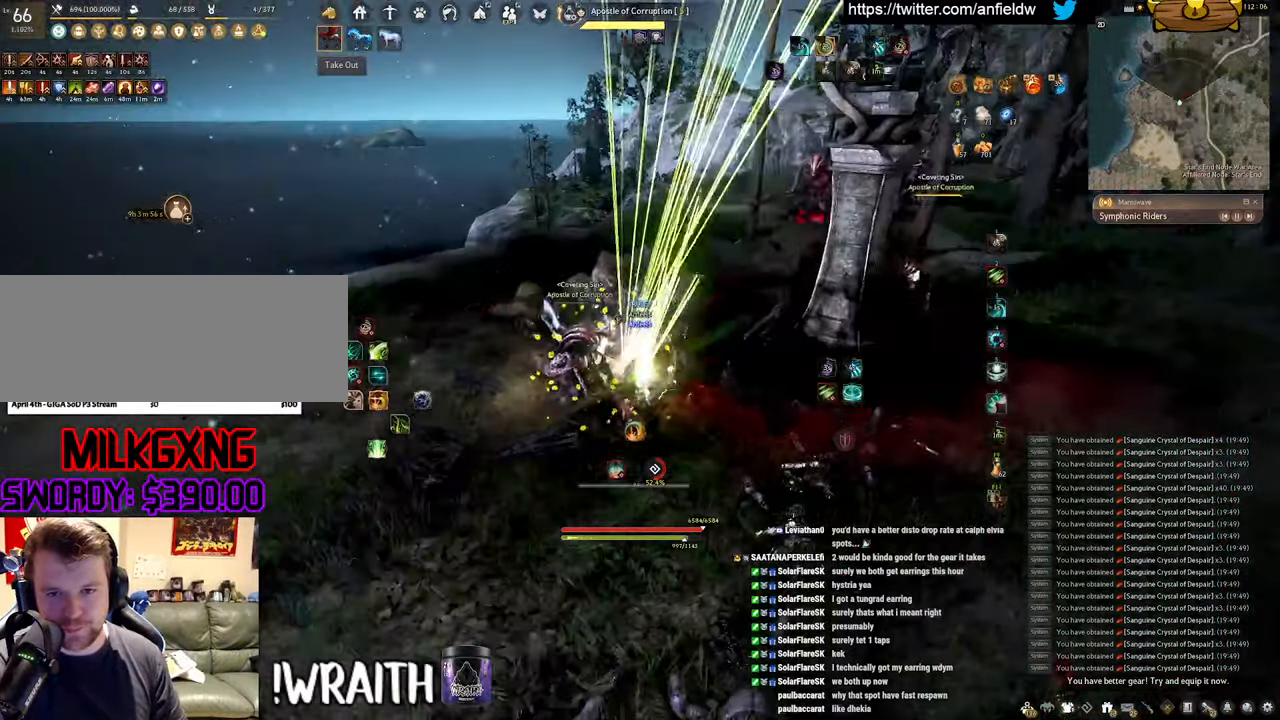
{"keys": [], "mouse": [], "events": [[483, "mouse_left", "up"]]}
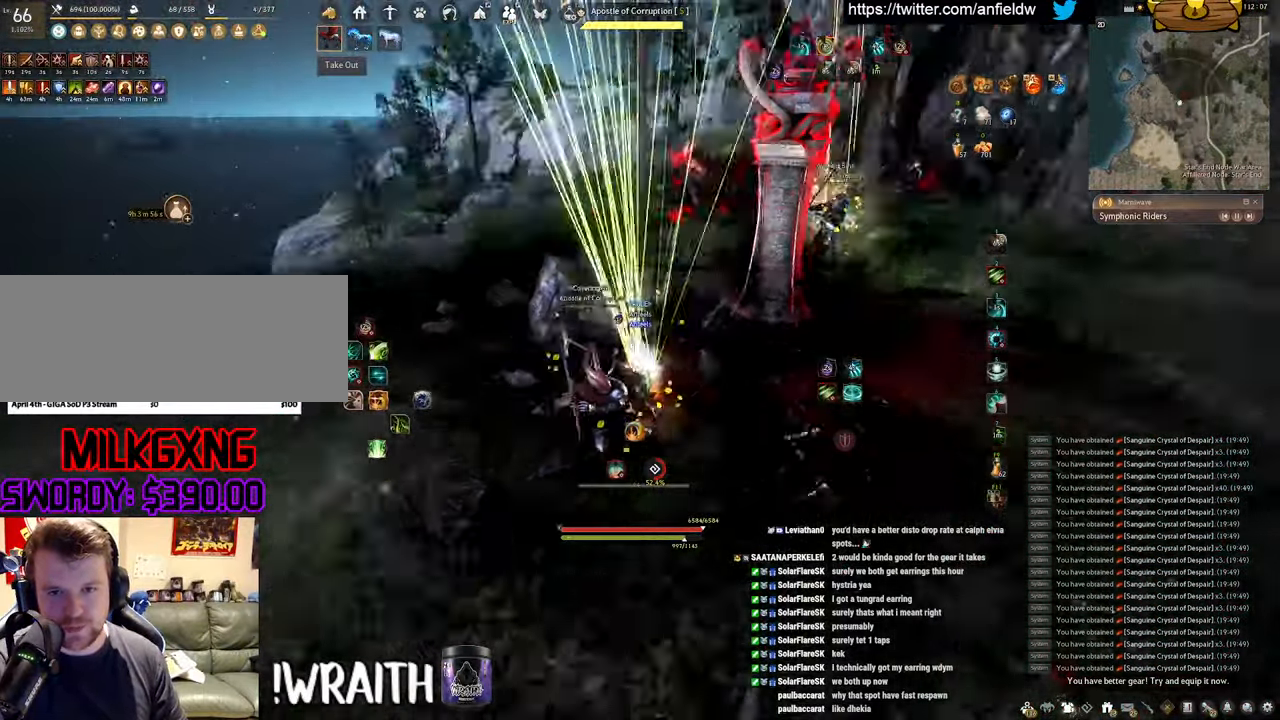
{"keys": ["q", "w"], "mouse": [], "events": [[417, "w", "down"], [467, "q", "down"]]}
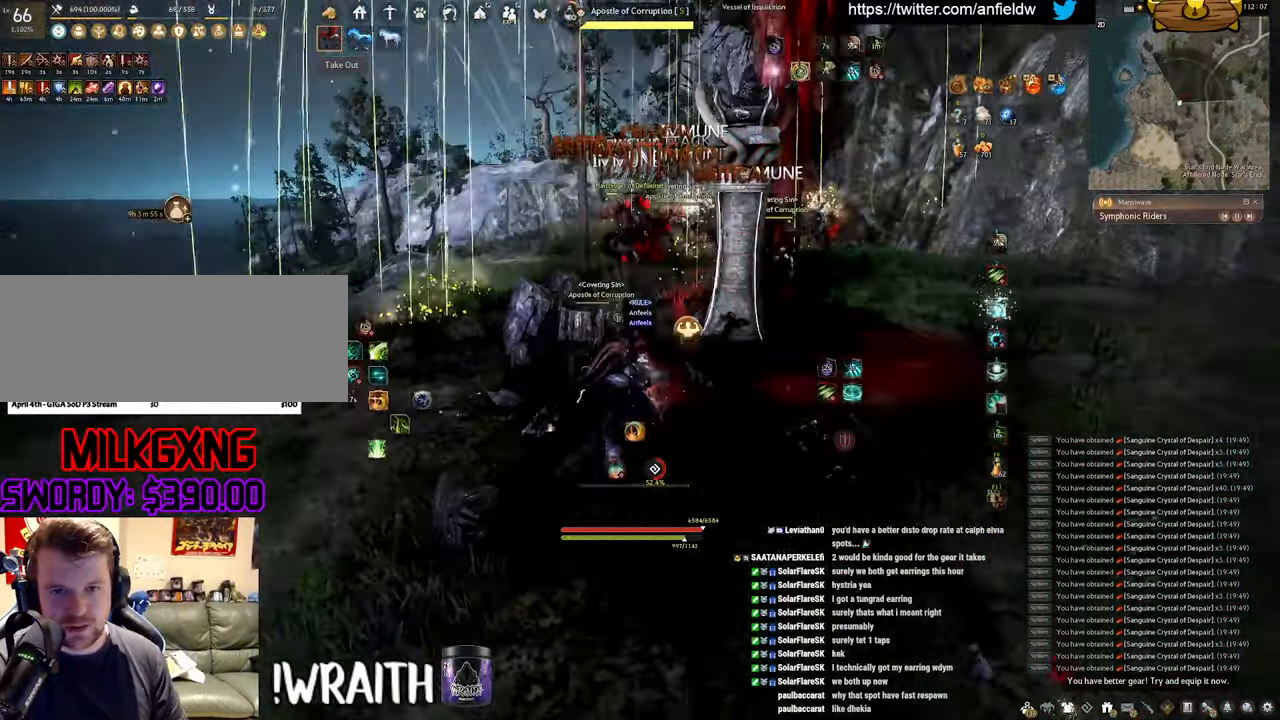
{"keys": ["space"], "mouse": [], "events": [[17, "mouse_left", "down"], [200, "space", "down"], [267, "q", "up"], [300, "w", "up"], [350, "mouse_left", "up"]]}
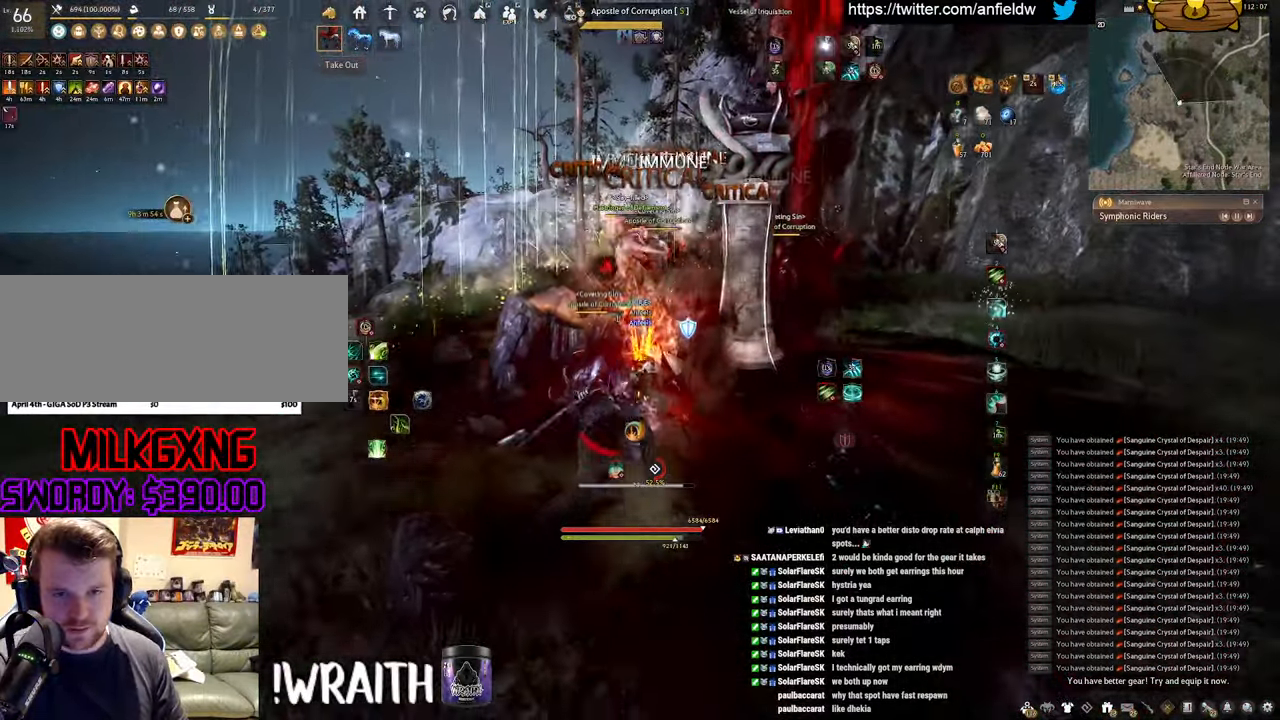
{"keys": ["q", "w"], "mouse": ["left"], "events": [[150, "space", "up"], [217, "w", "down"], [250, "q", "down"], [283, "mouse_left", "down"]]}